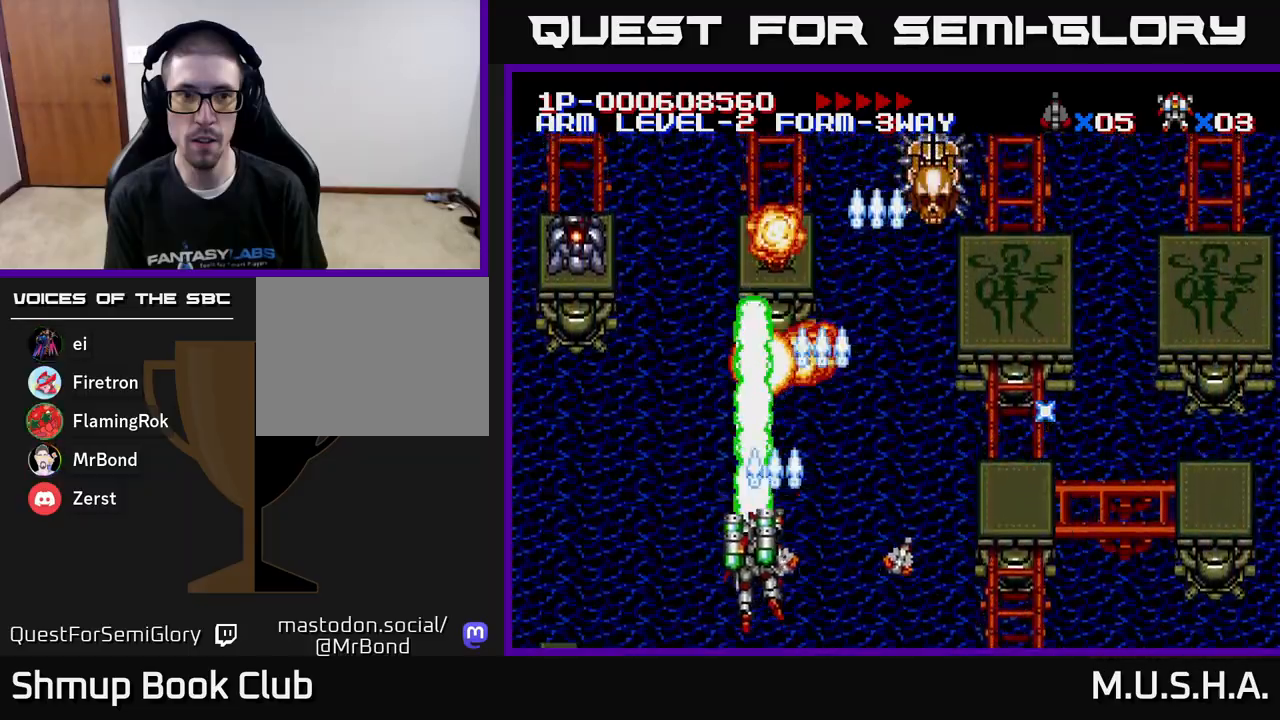
Gameplay with a controller (Xbox layout); each line is a JSON object with the inputs held at the frame after it. "events" lists button and stick changes between this image and that frame as [ms after this image, input, new state], when the widget could be followed in between. Not read: left_stick.
{"buttons": ["X", "Y", "DPAD_RIGHT"], "right_stick": "center", "events": [[100, "DPAD_UP", "up"], [333, "DPAD_LEFT", "up"], [367, "DPAD_DOWN", "down"], [367, "DPAD_RIGHT", "down"], [383, "DPAD_DOWN", "up"]]}
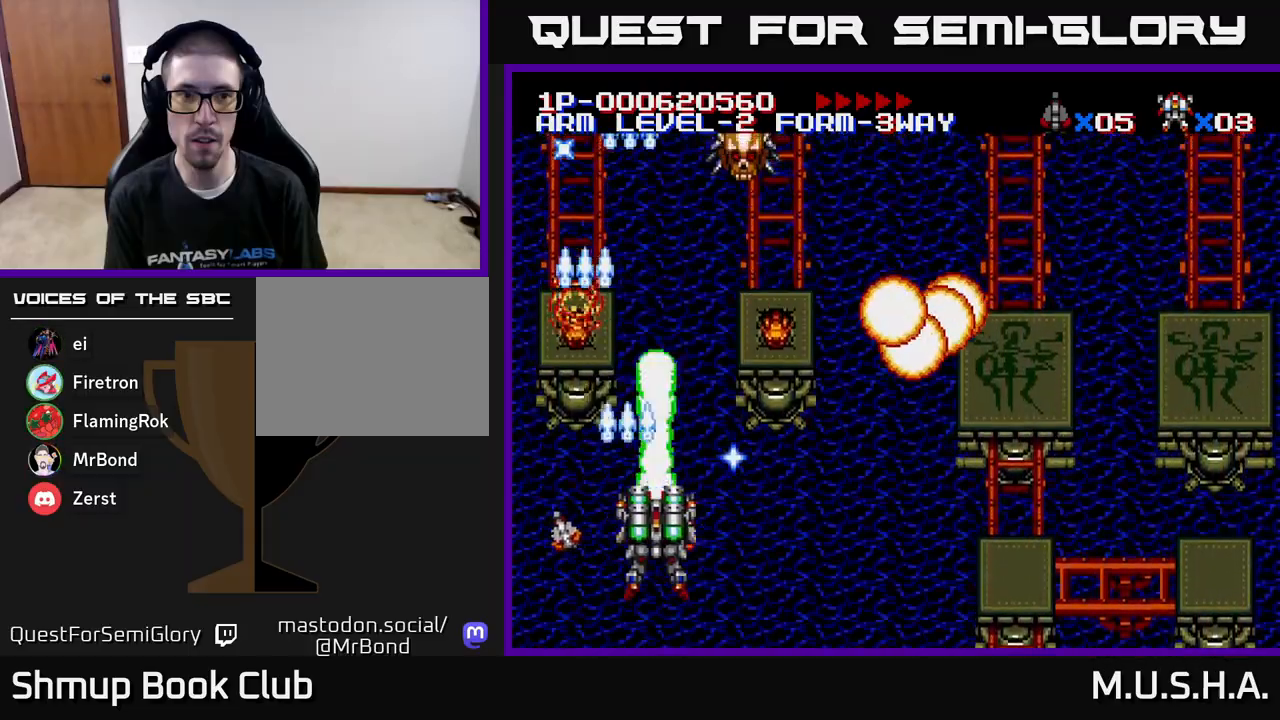
{"buttons": ["X", "Y", "DPAD_RIGHT"], "right_stick": "center", "events": []}
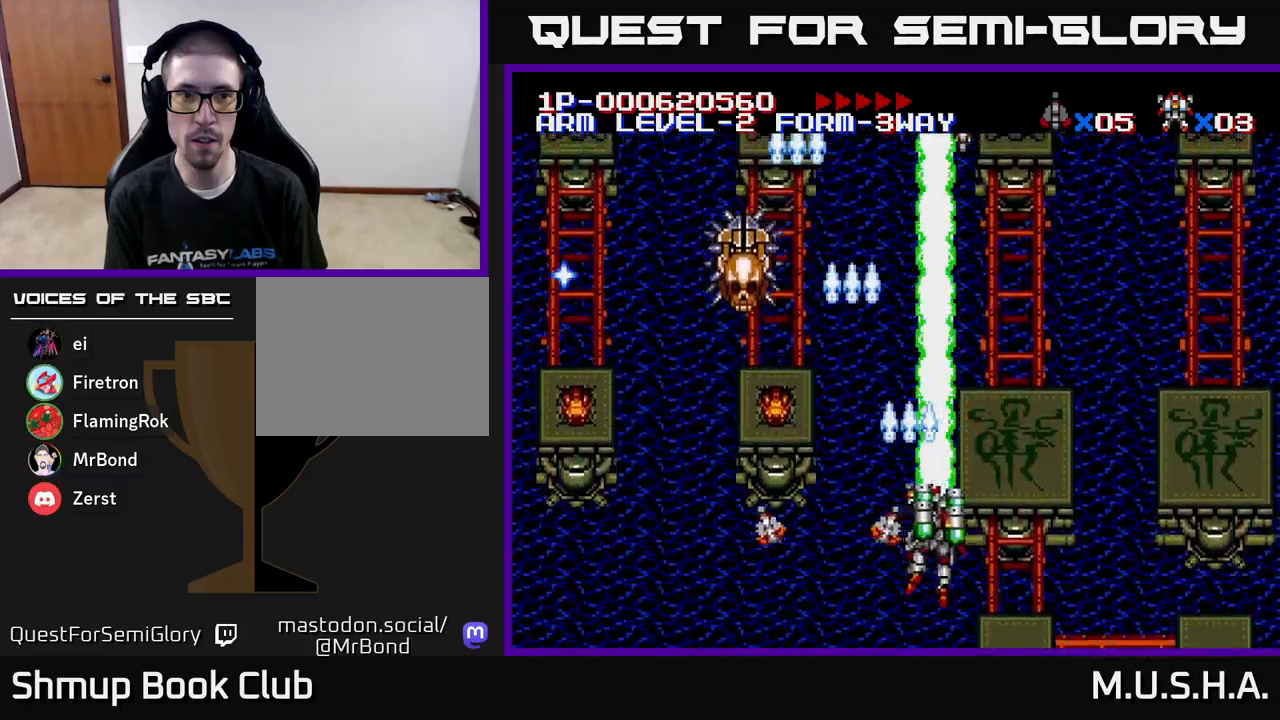
{"buttons": ["X", "Y", "DPAD_DOWN", "DPAD_LEFT"], "right_stick": "center", "events": [[200, "DPAD_RIGHT", "up"], [233, "DPAD_LEFT", "down"], [450, "DPAD_DOWN", "down"]]}
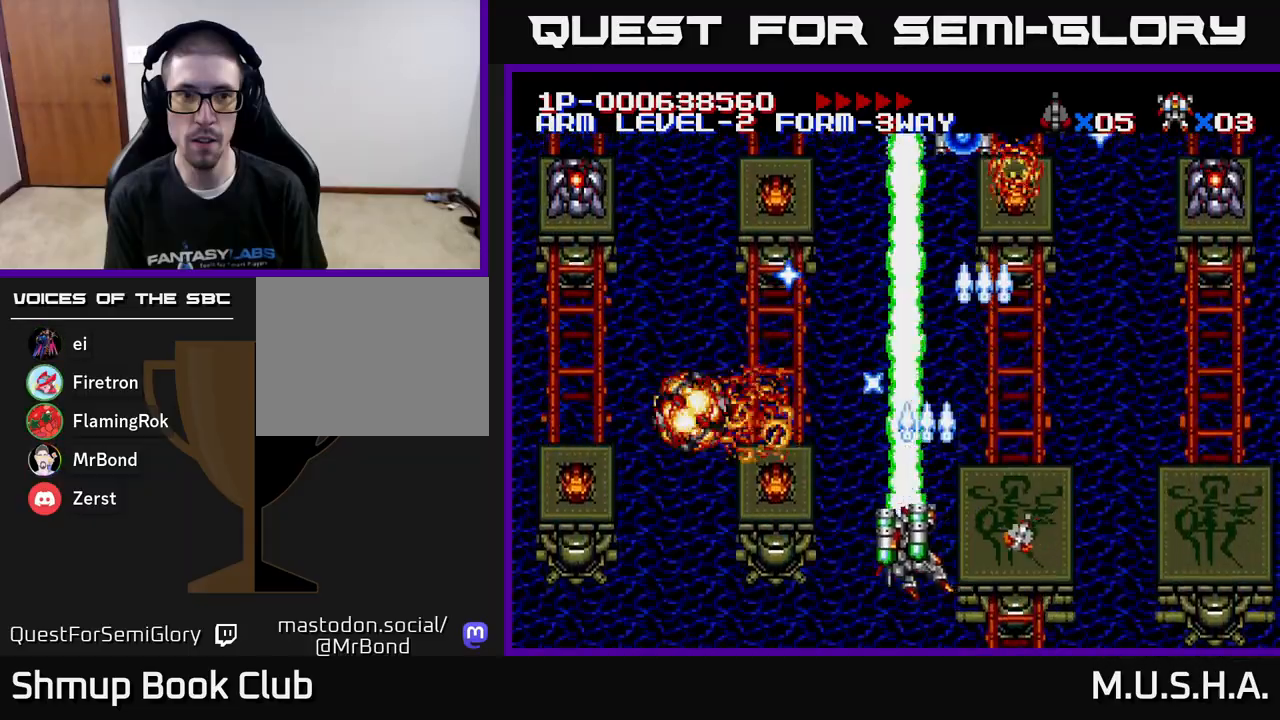
{"buttons": ["X", "Y", "DPAD_LEFT"], "right_stick": "center", "events": [[33, "DPAD_DOWN", "up"]]}
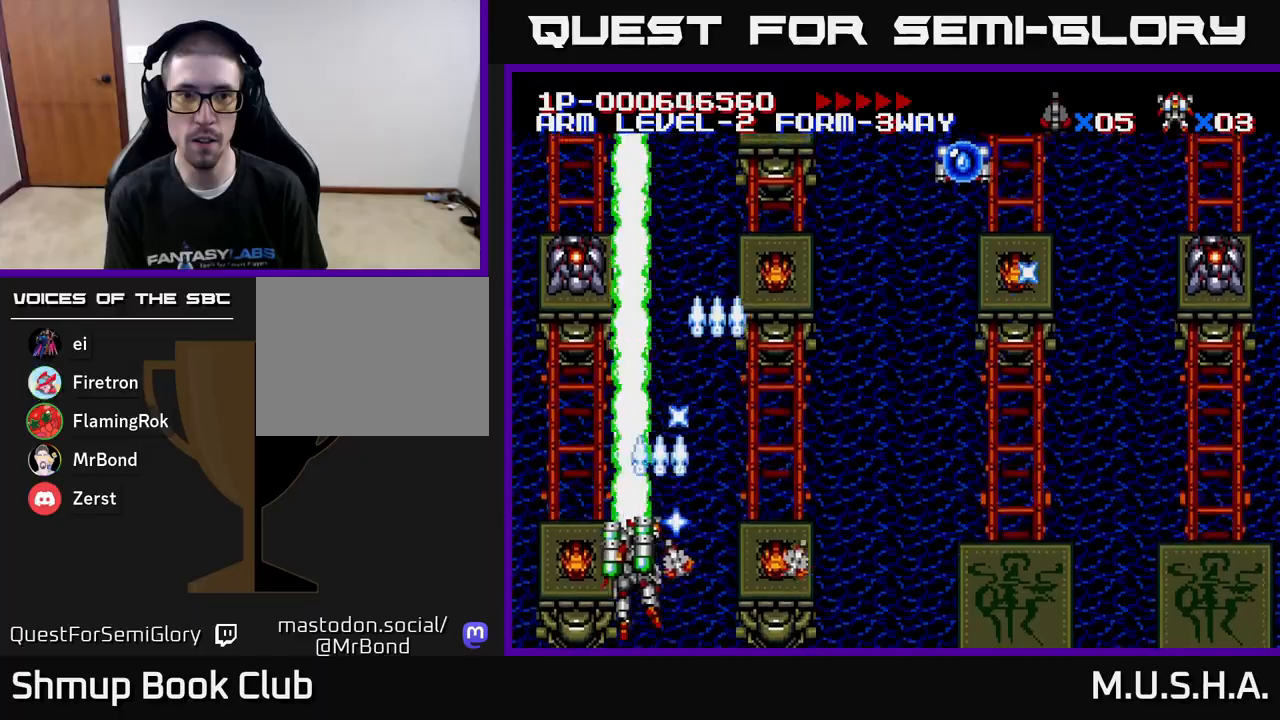
{"buttons": ["X", "Y", "DPAD_RIGHT"], "right_stick": "center", "events": [[100, "DPAD_LEFT", "up"], [133, "DPAD_RIGHT", "down"]]}
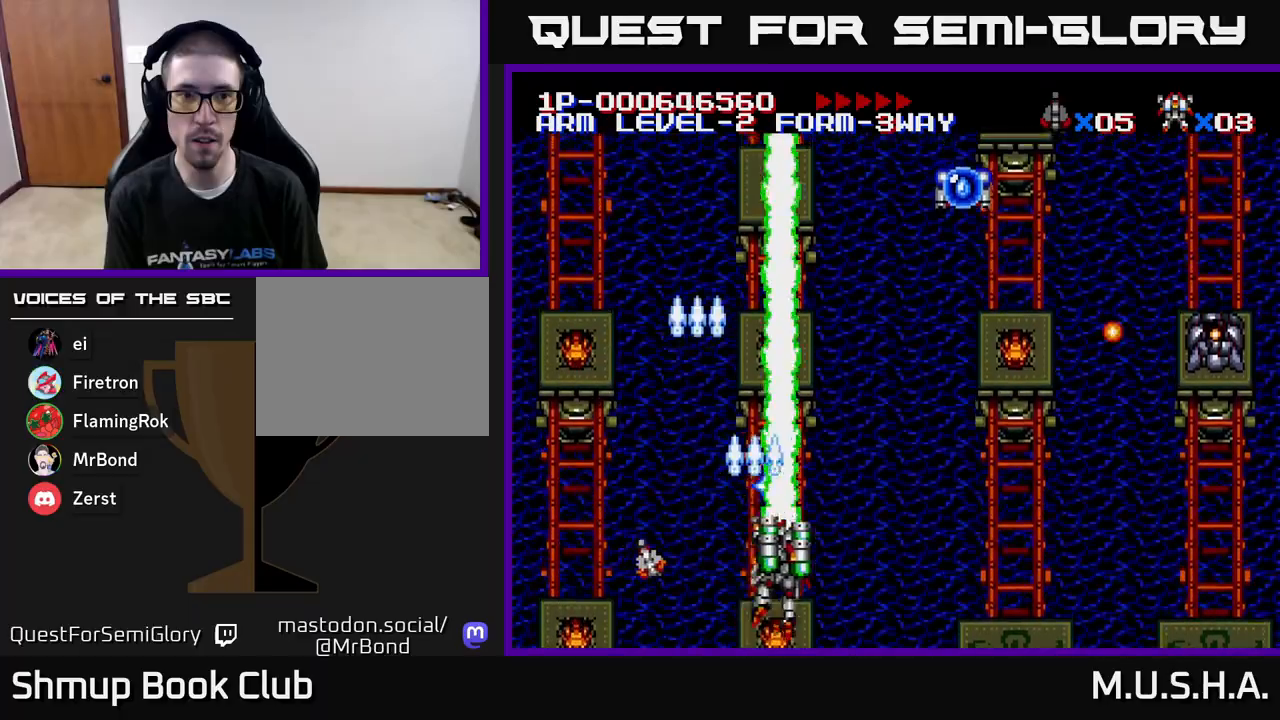
{"buttons": ["X", "Y", "DPAD_RIGHT"], "right_stick": "center", "events": []}
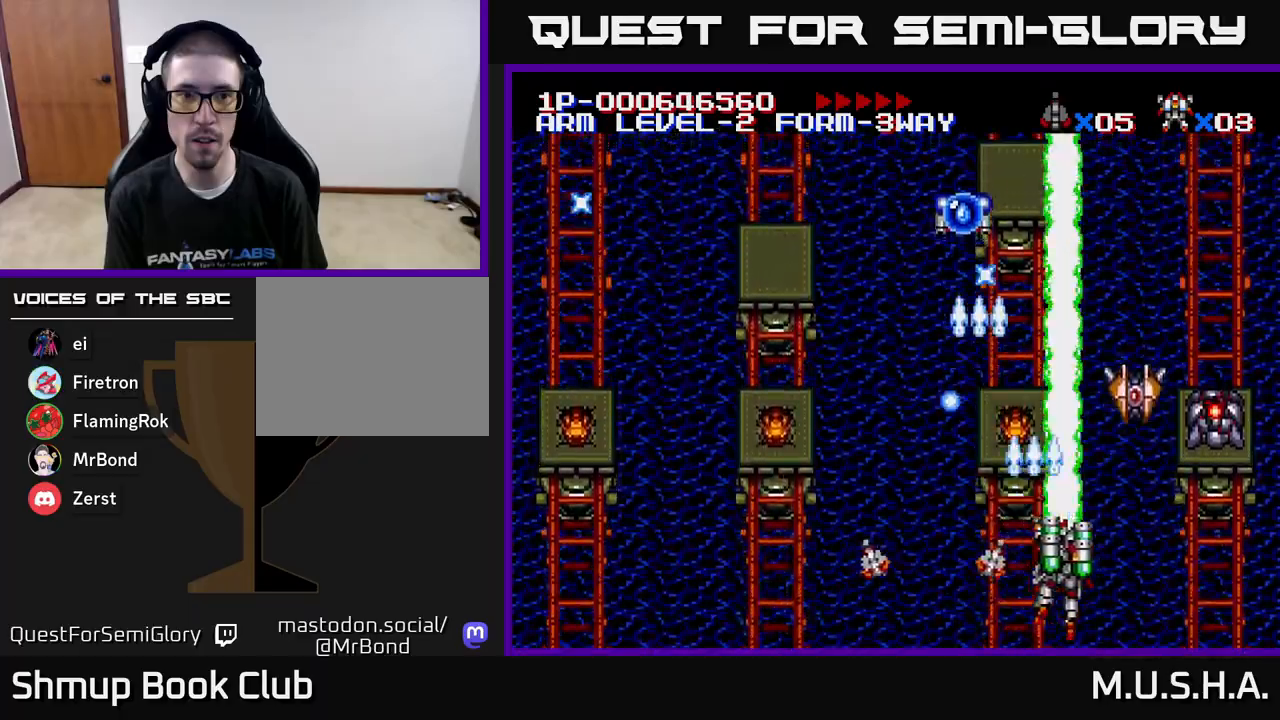
{"buttons": ["X", "Y", "DPAD_LEFT"], "right_stick": "center", "events": [[333, "DPAD_RIGHT", "up"], [367, "DPAD_LEFT", "down"]]}
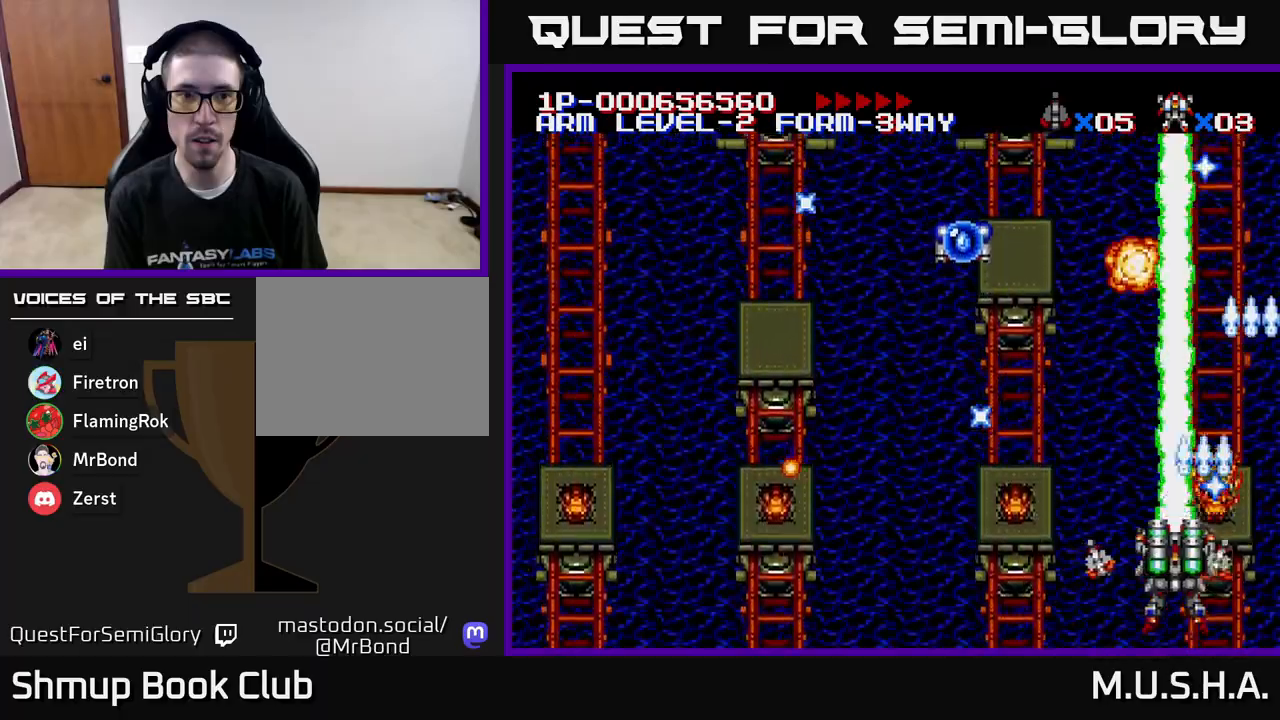
{"buttons": ["X", "Y", "DPAD_LEFT"], "right_stick": "center", "events": []}
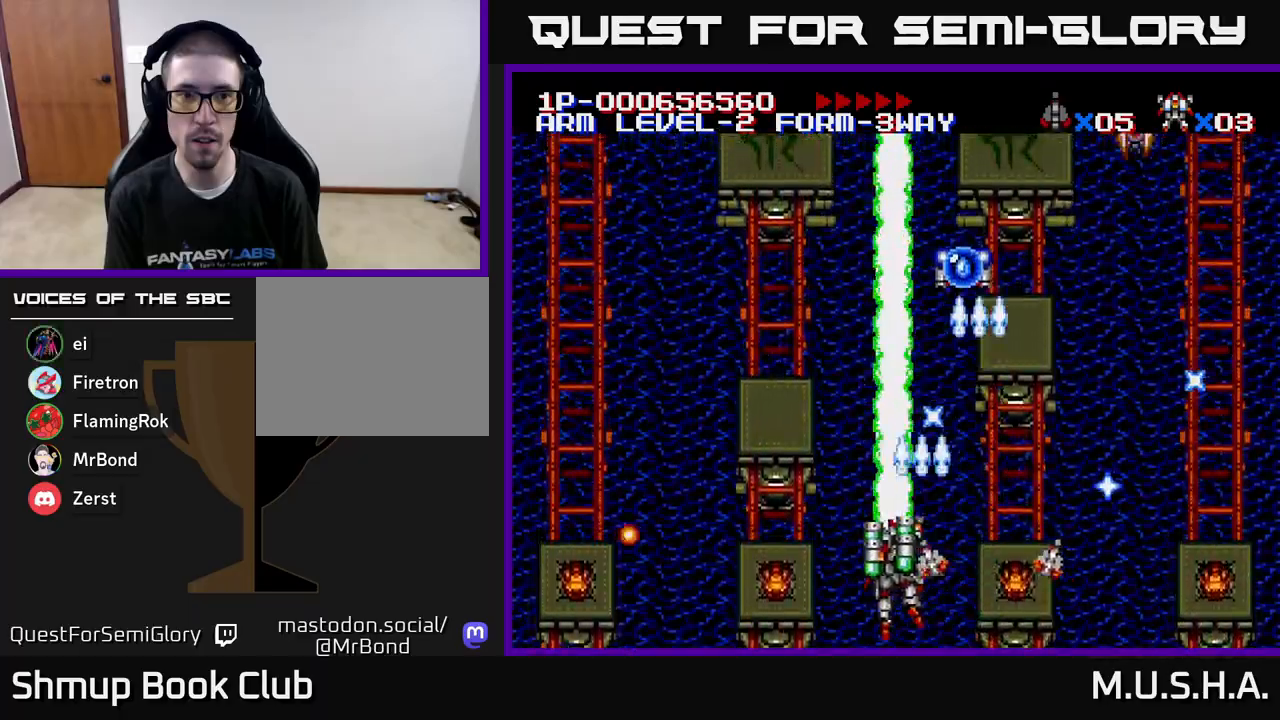
{"buttons": ["X", "Y", "DPAD_RIGHT"], "right_stick": "center", "events": [[317, "DPAD_LEFT", "up"], [350, "DPAD_RIGHT", "down"]]}
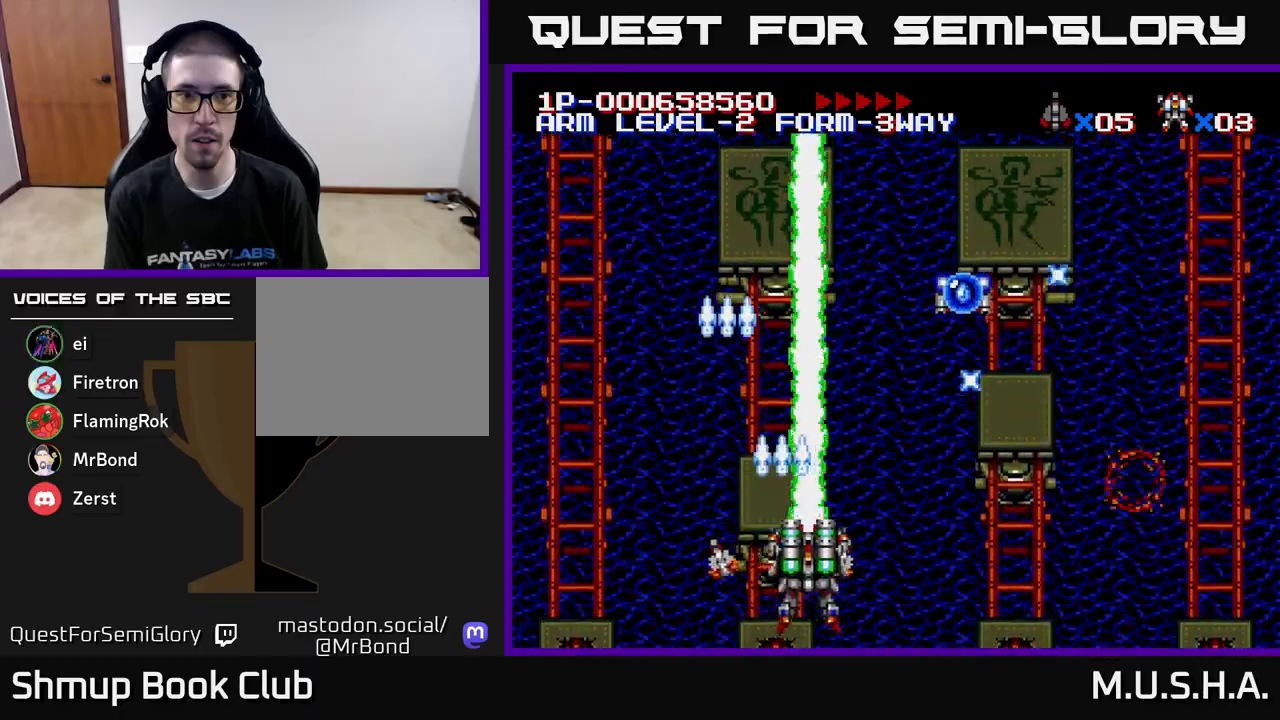
{"buttons": ["X", "Y", "DPAD_RIGHT"], "right_stick": "center", "events": []}
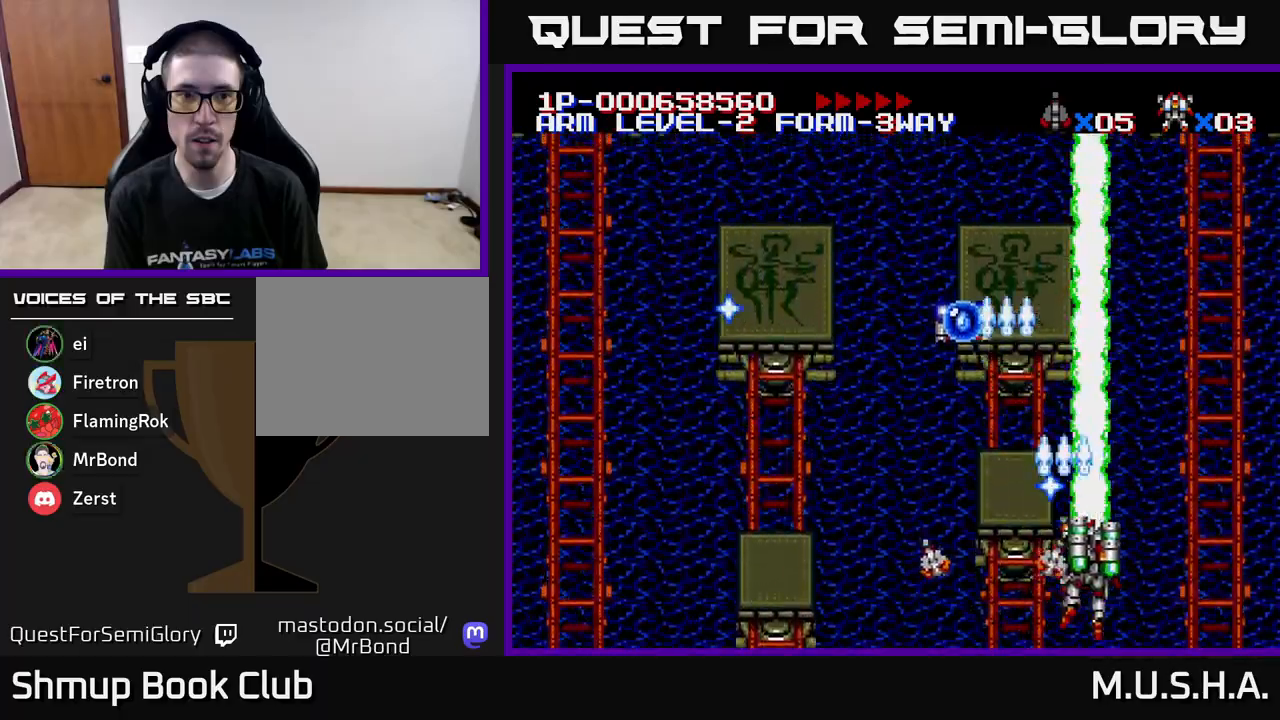
{"buttons": ["X", "Y", "DPAD_LEFT"], "right_stick": "center", "events": [[150, "DPAD_RIGHT", "up"], [200, "DPAD_LEFT", "down"]]}
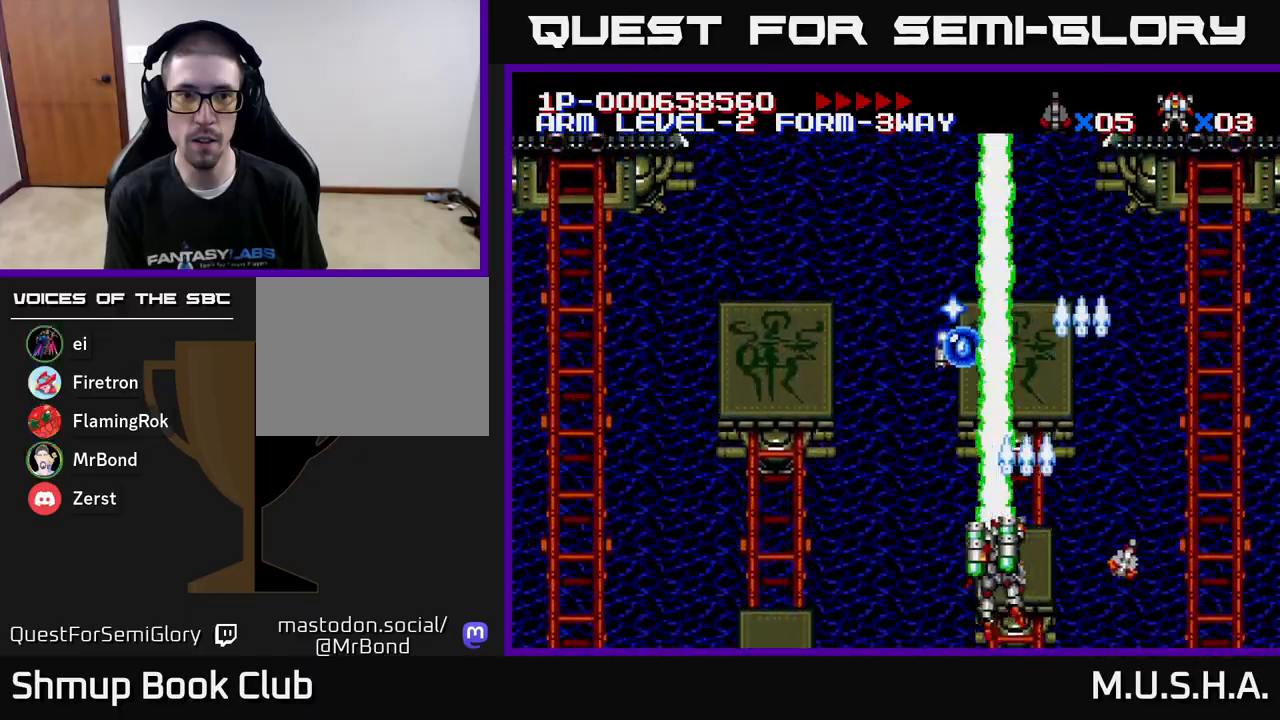
{"buttons": ["X", "Y"], "right_stick": "center", "events": [[483, "DPAD_LEFT", "up"]]}
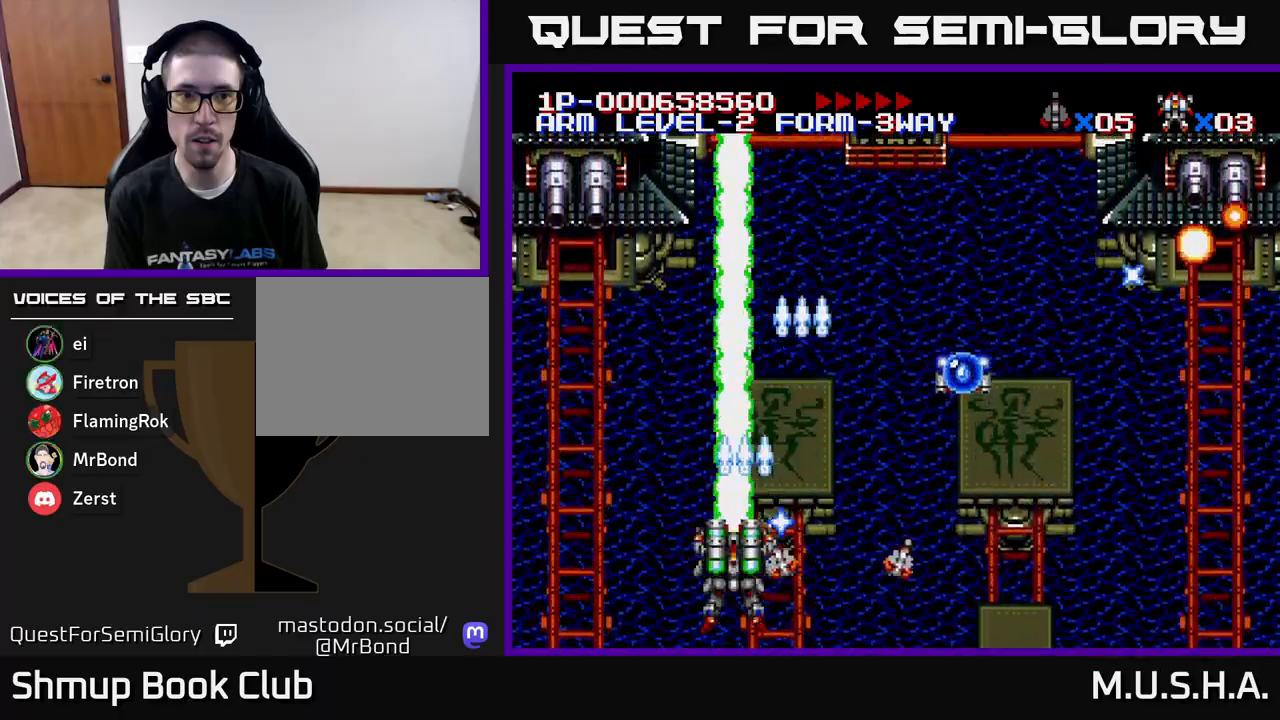
{"buttons": ["X", "Y", "DPAD_LEFT"], "right_stick": "center", "events": [[100, "DPAD_RIGHT", "down"], [183, "DPAD_RIGHT", "up"], [200, "DPAD_UP", "down"], [217, "DPAD_LEFT", "down"], [233, "DPAD_UP", "up"], [300, "DPAD_UP", "down"], [500, "DPAD_UP", "up"]]}
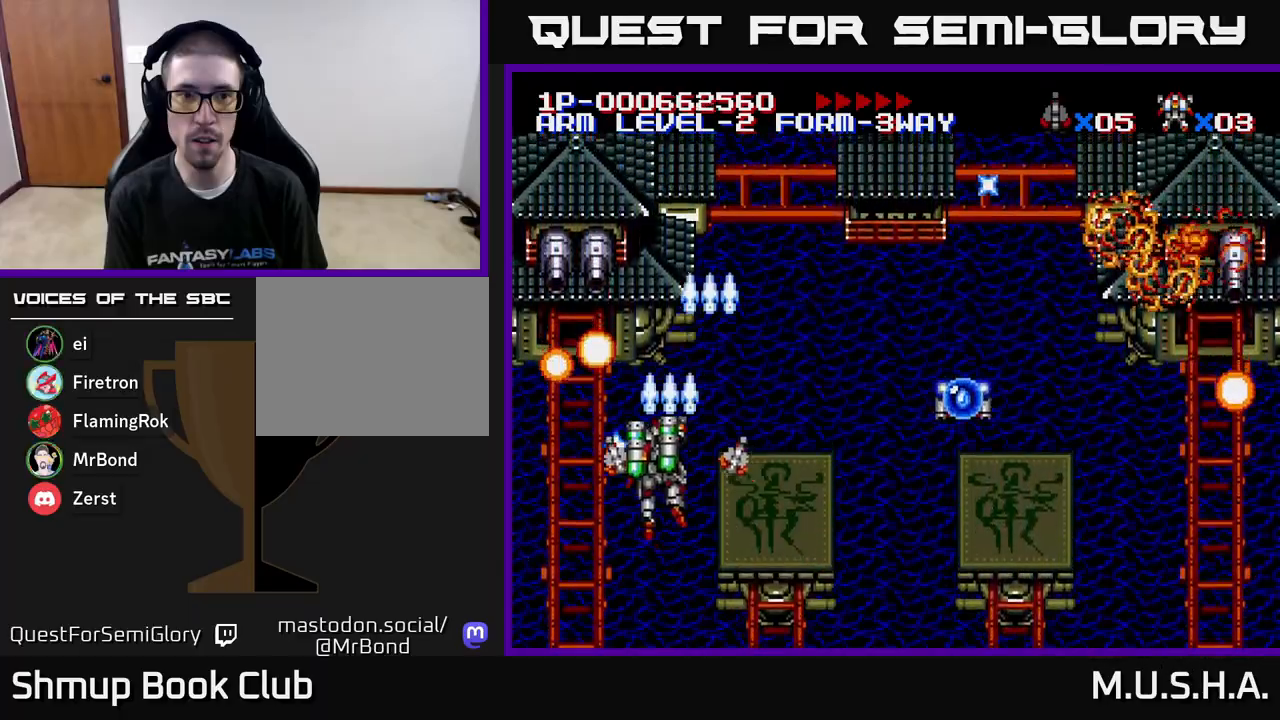
{"buttons": ["X", "Y", "DPAD_RIGHT"], "right_stick": "center", "events": [[67, "DPAD_DOWN", "down"], [200, "DPAD_LEFT", "up"], [267, "DPAD_RIGHT", "down"], [450, "DPAD_DOWN", "up"]]}
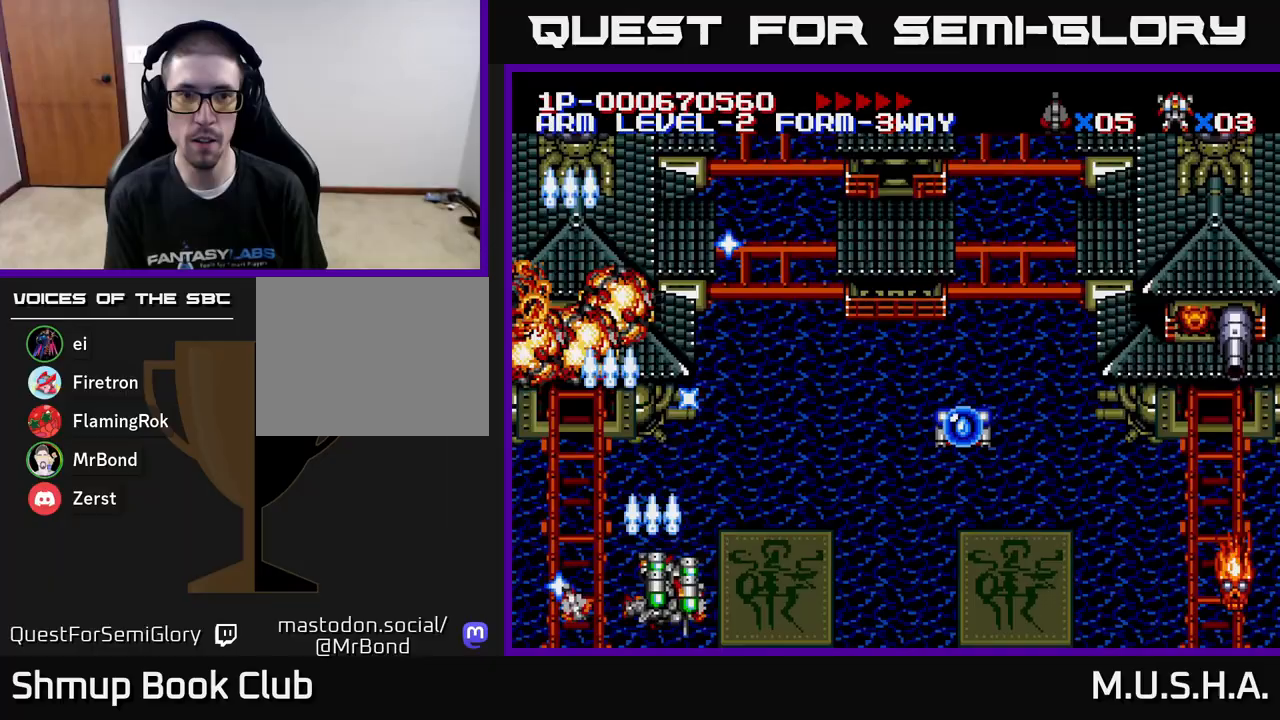
{"buttons": ["X", "Y", "DPAD_RIGHT"], "right_stick": "center", "events": []}
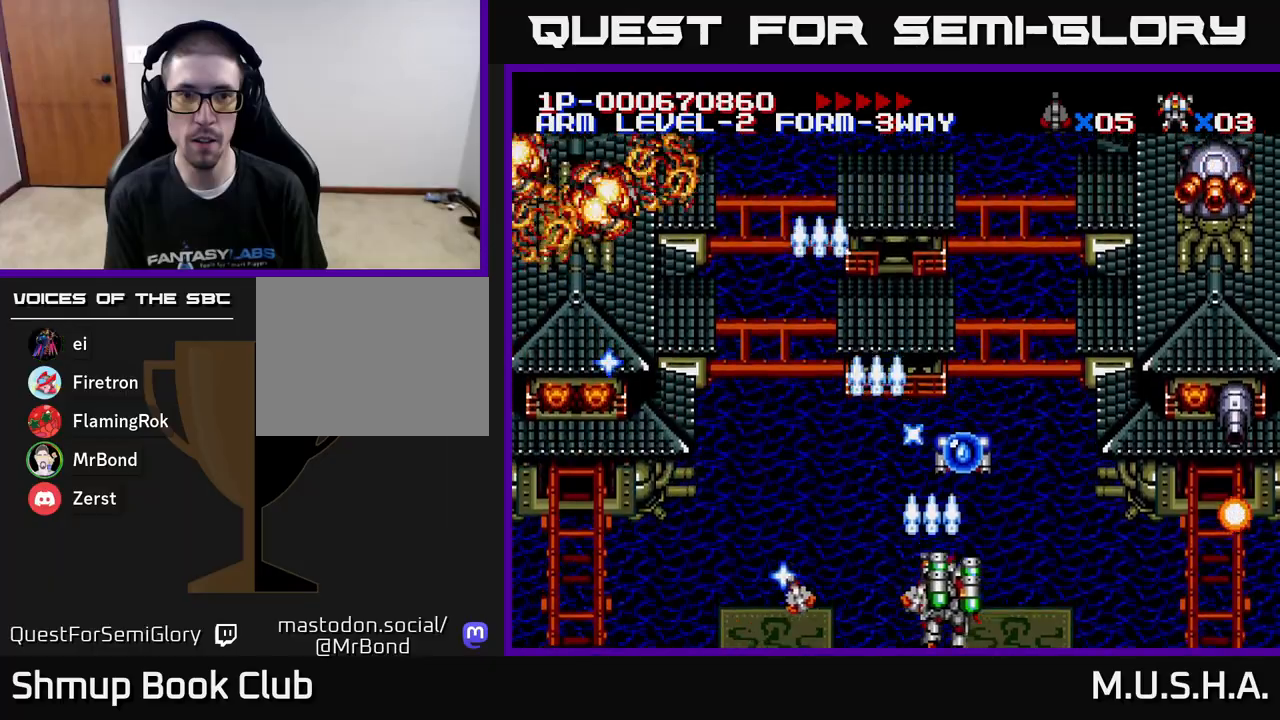
{"buttons": ["X", "Y", "DPAD_RIGHT"], "right_stick": "center", "events": [[267, "DPAD_UP", "down"], [333, "DPAD_UP", "up"]]}
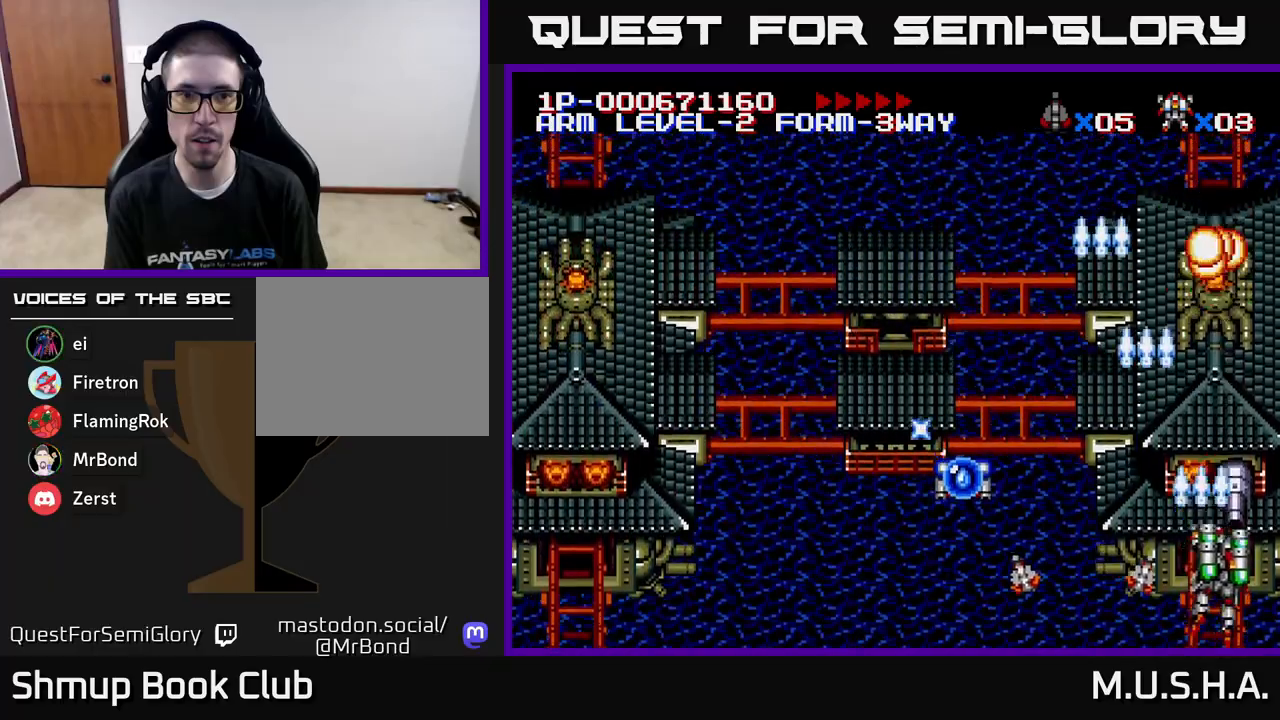
{"buttons": ["X", "Y", "DPAD_DOWN", "DPAD_LEFT"], "right_stick": "center", "events": [[50, "DPAD_RIGHT", "up"], [83, "DPAD_LEFT", "down"], [467, "DPAD_DOWN", "down"]]}
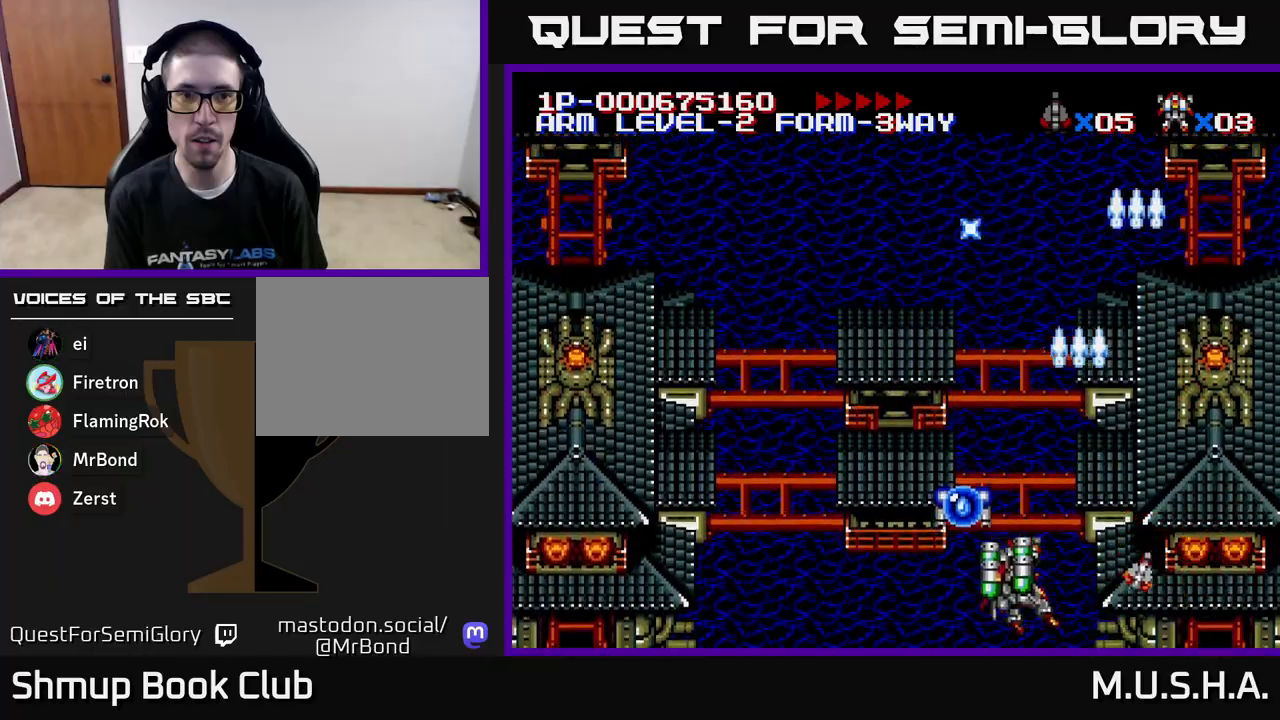
{"buttons": ["X", "Y", "DPAD_UP", "DPAD_LEFT"], "right_stick": "center", "events": [[300, "DPAD_DOWN", "up"], [483, "DPAD_UP", "down"]]}
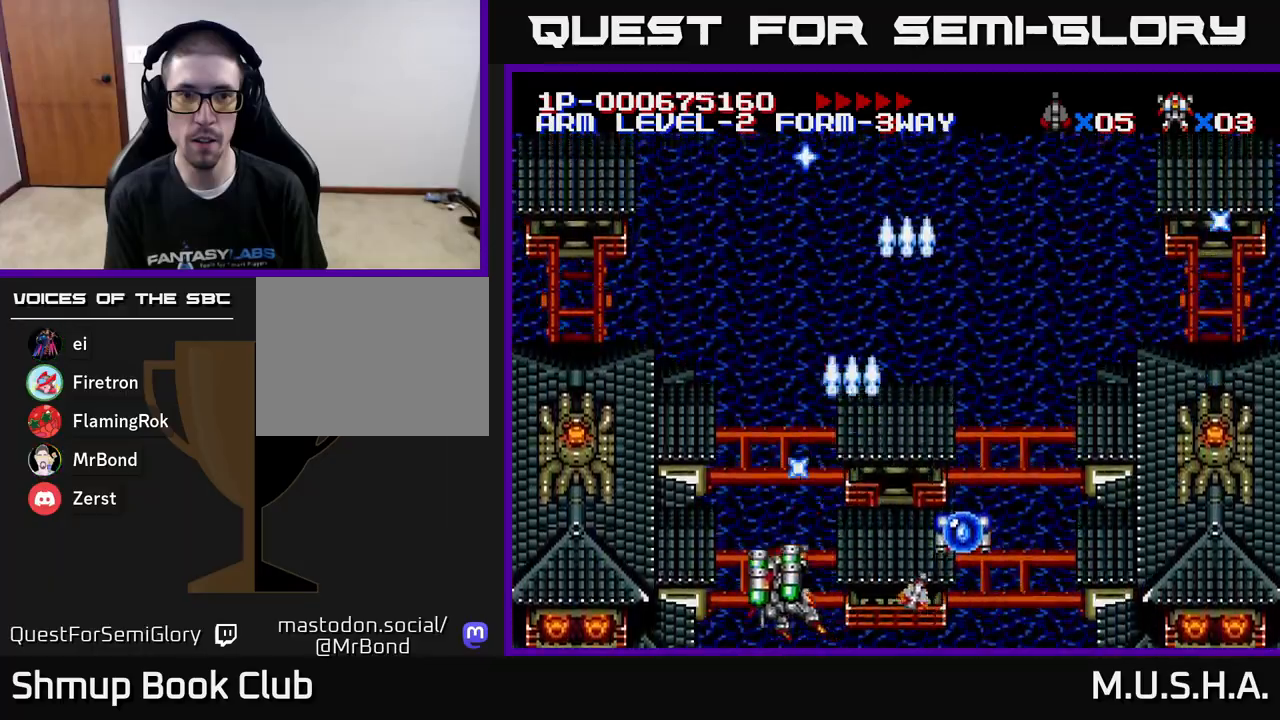
{"buttons": ["X", "Y", "DPAD_UP"], "right_stick": "center", "events": [[483, "DPAD_LEFT", "up"]]}
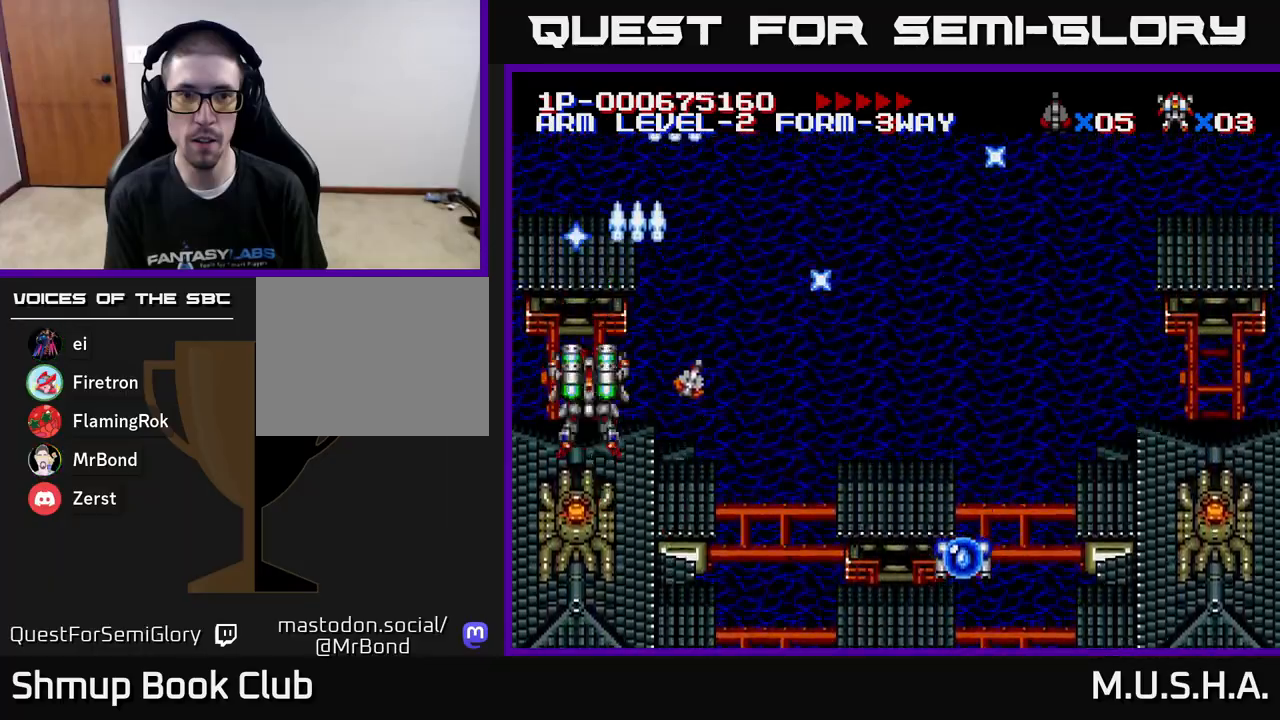
{"buttons": ["X", "Y", "DPAD_RIGHT"], "right_stick": "center", "events": [[17, "DPAD_UP", "up"], [33, "DPAD_RIGHT", "down"]]}
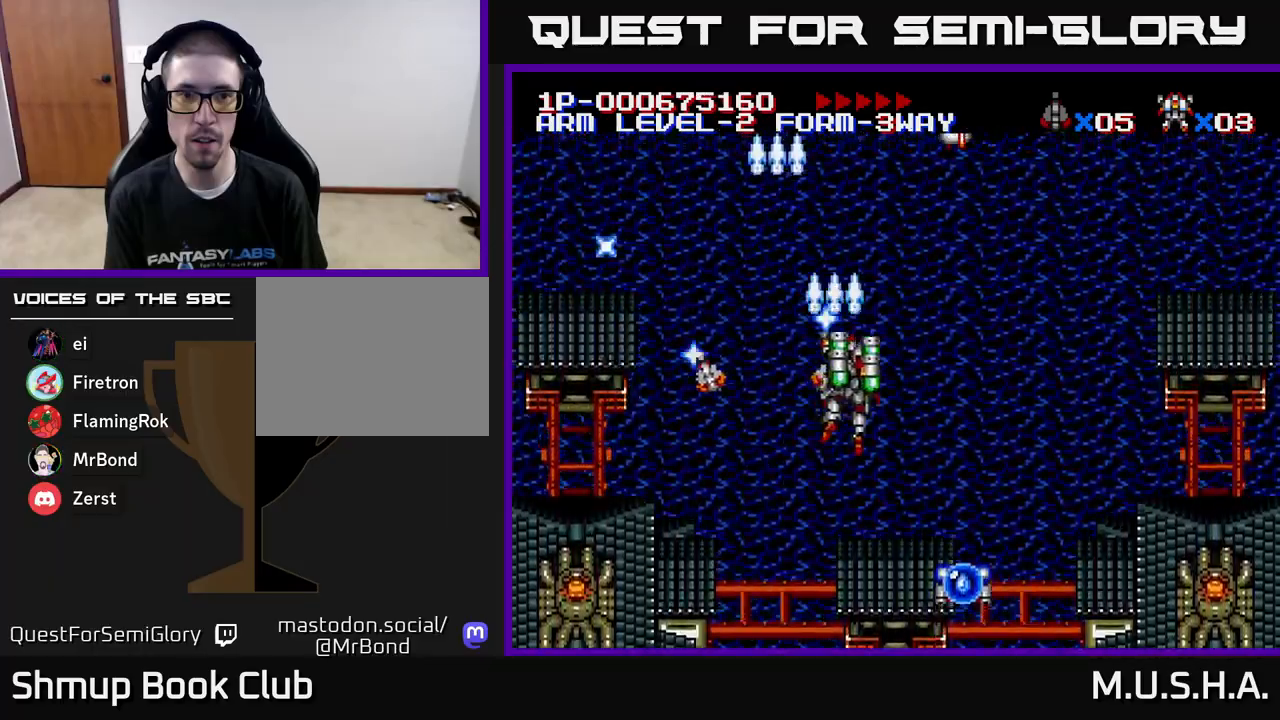
{"buttons": ["X", "Y", "DPAD_LEFT"], "right_stick": "center", "events": [[183, "DPAD_DOWN", "down"], [300, "DPAD_DOWN", "up"], [467, "DPAD_RIGHT", "up"], [500, "DPAD_LEFT", "down"]]}
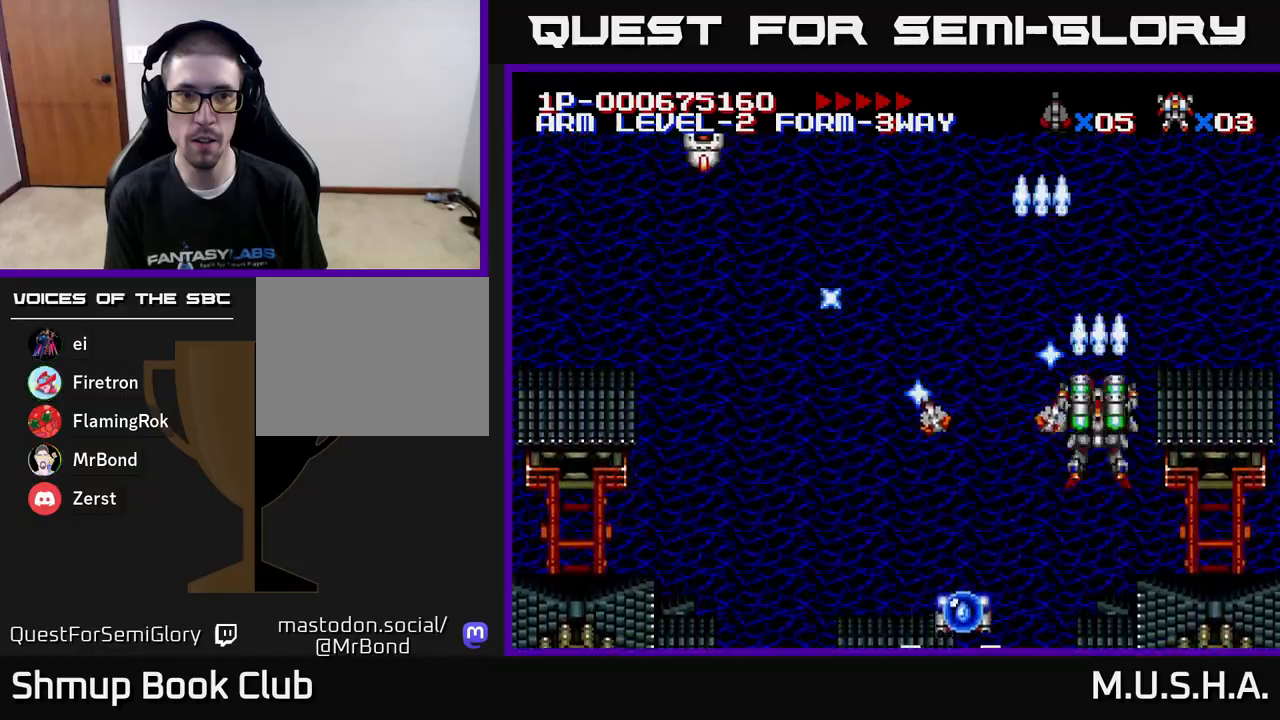
{"buttons": ["X", "Y", "DPAD_LEFT"], "right_stick": "center", "events": []}
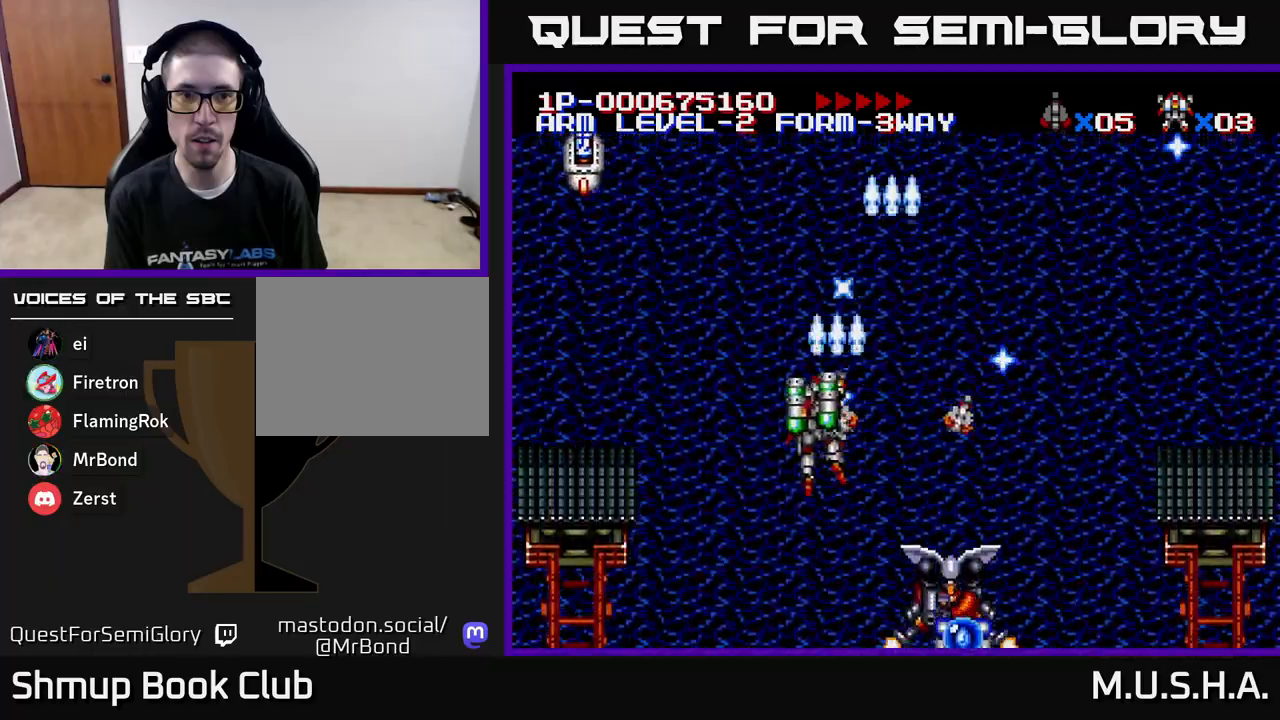
{"buttons": ["X", "Y", "DPAD_UP"], "right_stick": "center", "events": [[350, "DPAD_UP", "down"], [367, "DPAD_LEFT", "up"], [433, "DPAD_RIGHT", "down"], [500, "DPAD_RIGHT", "up"]]}
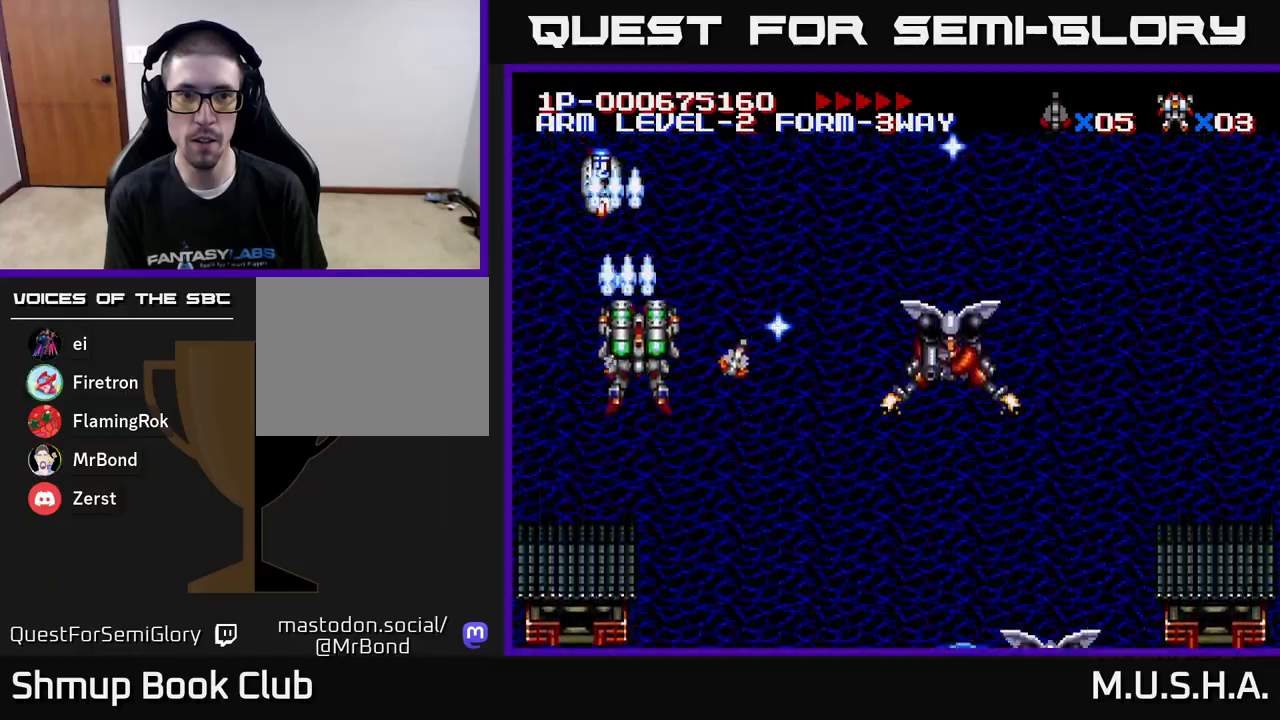
{"buttons": ["X", "Y", "DPAD_RIGHT"], "right_stick": "center", "events": [[350, "DPAD_LEFT", "down"], [450, "DPAD_UP", "up"], [483, "DPAD_LEFT", "up"], [500, "DPAD_RIGHT", "down"]]}
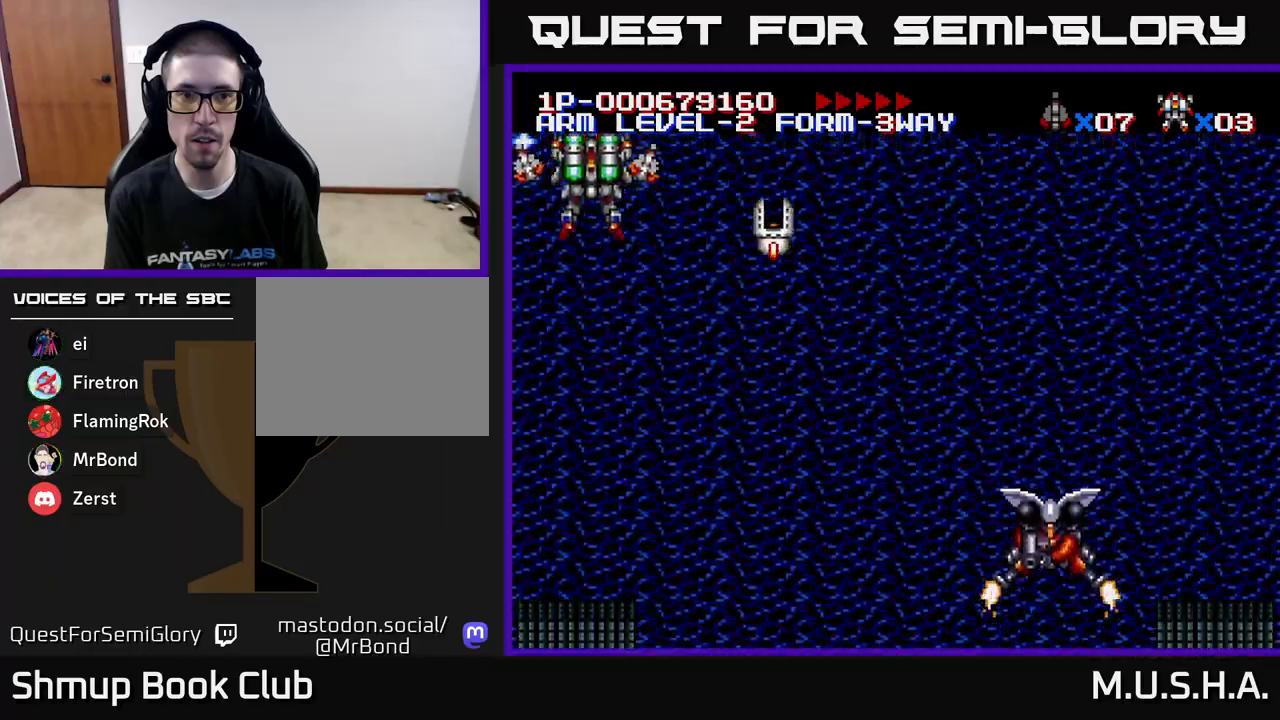
{"buttons": ["X", "Y", "DPAD_DOWN", "DPAD_RIGHT"], "right_stick": "center", "events": [[83, "DPAD_DOWN", "down"]]}
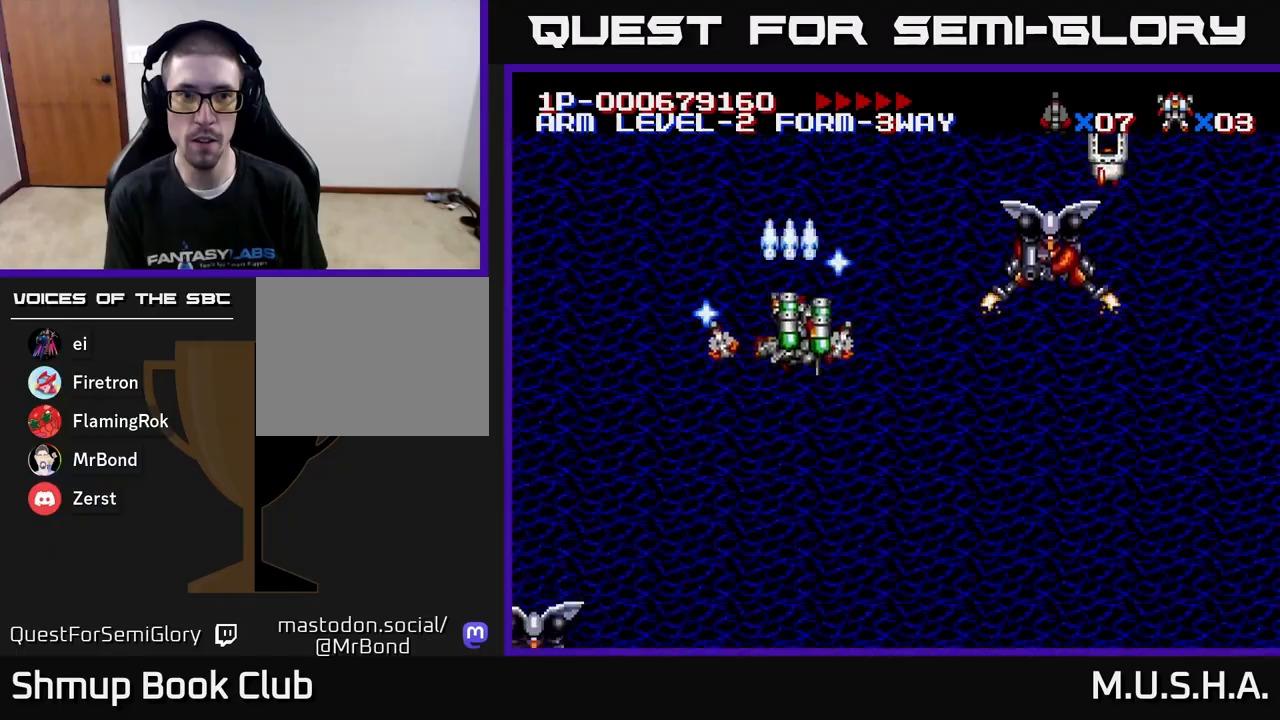
{"buttons": ["X", "Y", "DPAD_DOWN"], "right_stick": "center", "events": [[150, "DPAD_DOWN", "up"], [267, "DPAD_DOWN", "down"], [500, "DPAD_RIGHT", "up"]]}
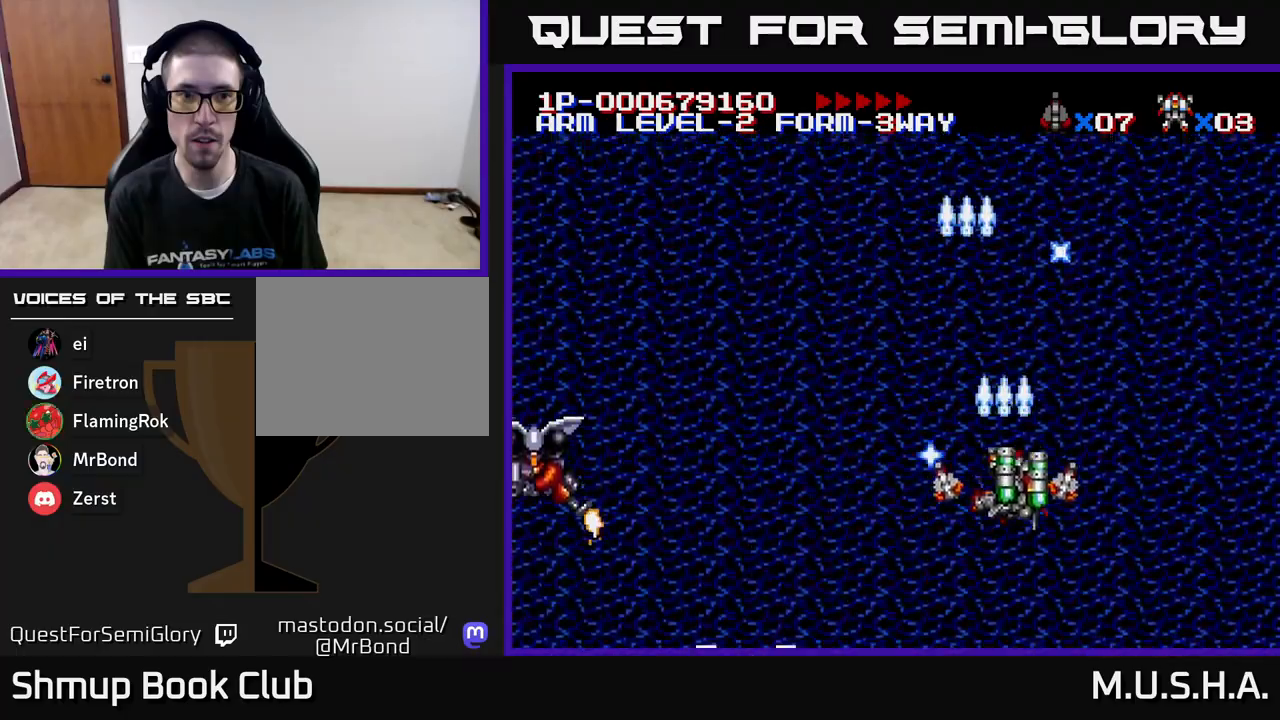
{"buttons": ["X", "Y", "DPAD_UP"], "right_stick": "center", "events": [[100, "DPAD_LEFT", "down"], [133, "DPAD_DOWN", "up"], [400, "DPAD_UP", "down"], [433, "DPAD_LEFT", "up"]]}
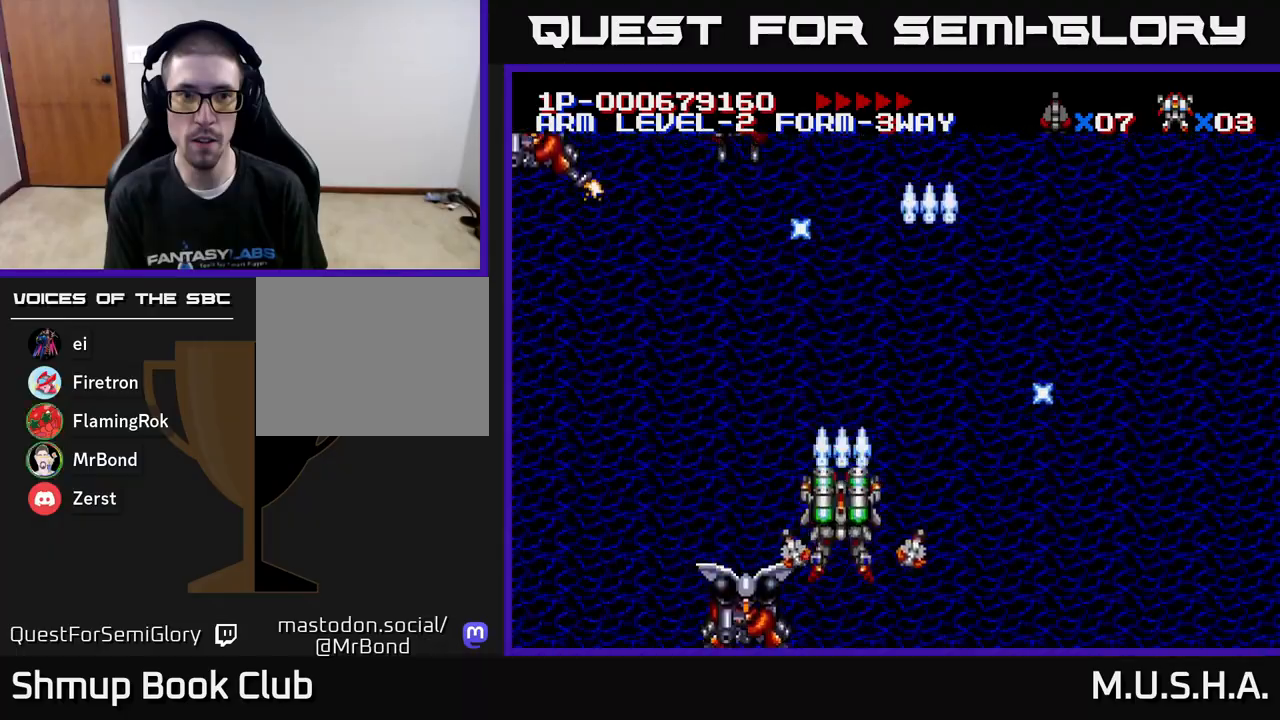
{"buttons": ["X", "Y", "DPAD_DOWN"], "right_stick": "center", "events": [[67, "DPAD_LEFT", "down"], [183, "DPAD_LEFT", "up"], [183, "DPAD_UP", "up"], [200, "DPAD_RIGHT", "down"], [483, "DPAD_DOWN", "down"], [483, "DPAD_RIGHT", "up"]]}
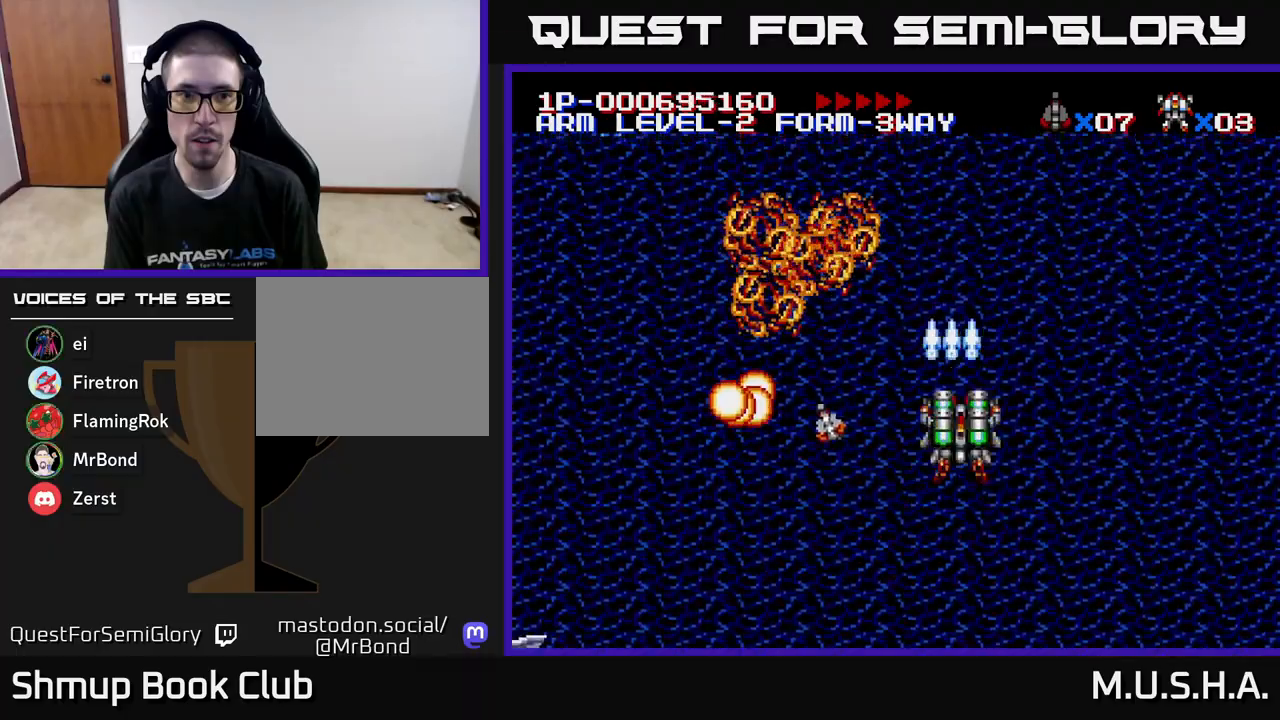
{"buttons": ["X", "Y", "DPAD_LEFT"], "right_stick": "center", "events": [[50, "DPAD_LEFT", "down"], [317, "DPAD_DOWN", "up"]]}